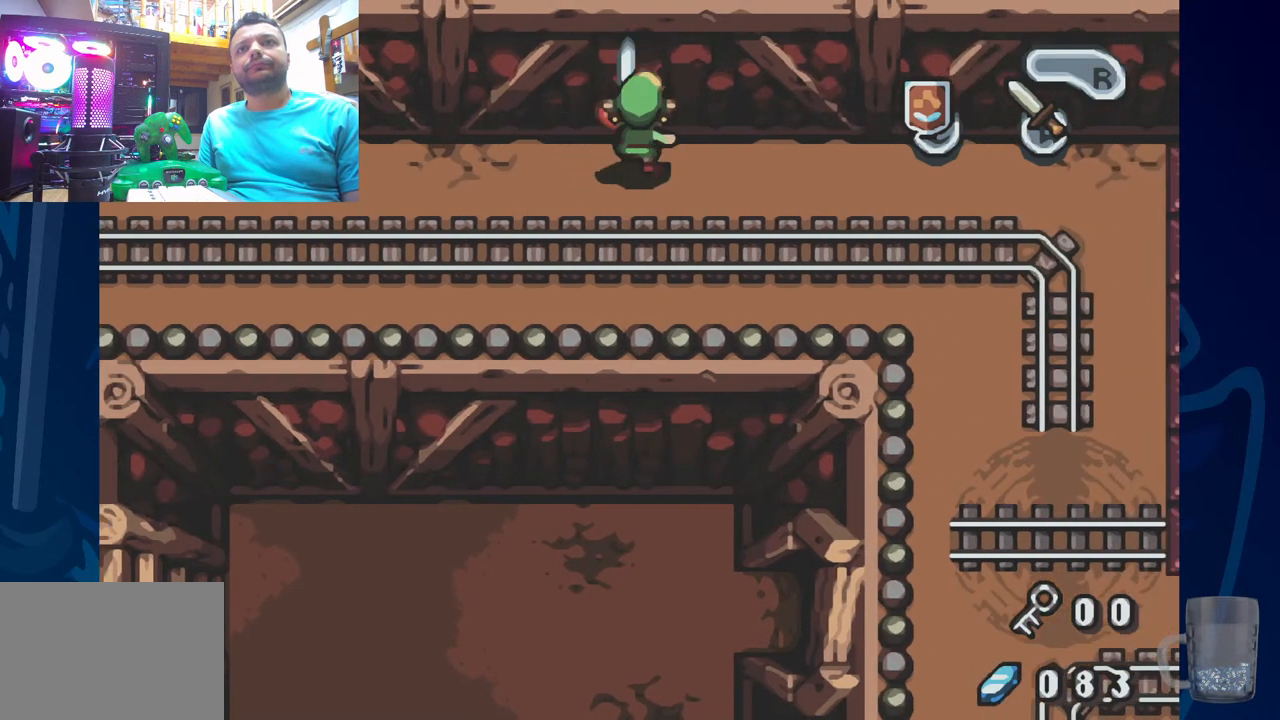
Gameplay with a controller (PlayStation layout); each line is a JSON object with the inputs held at the frame after it (dt_ms = milliseconds from this image to that frame). "events" lists button and stick changes between this image and that frame as [ms after this image, input, new state], when the widget could be followed in between. Not read: DPAD_DOWN DPAD_RIGHT.
{"dt_ms": 500, "buttons": ["CROSS", "DPAD_UP"], "left_stick": "center", "right_stick": "center", "events": []}
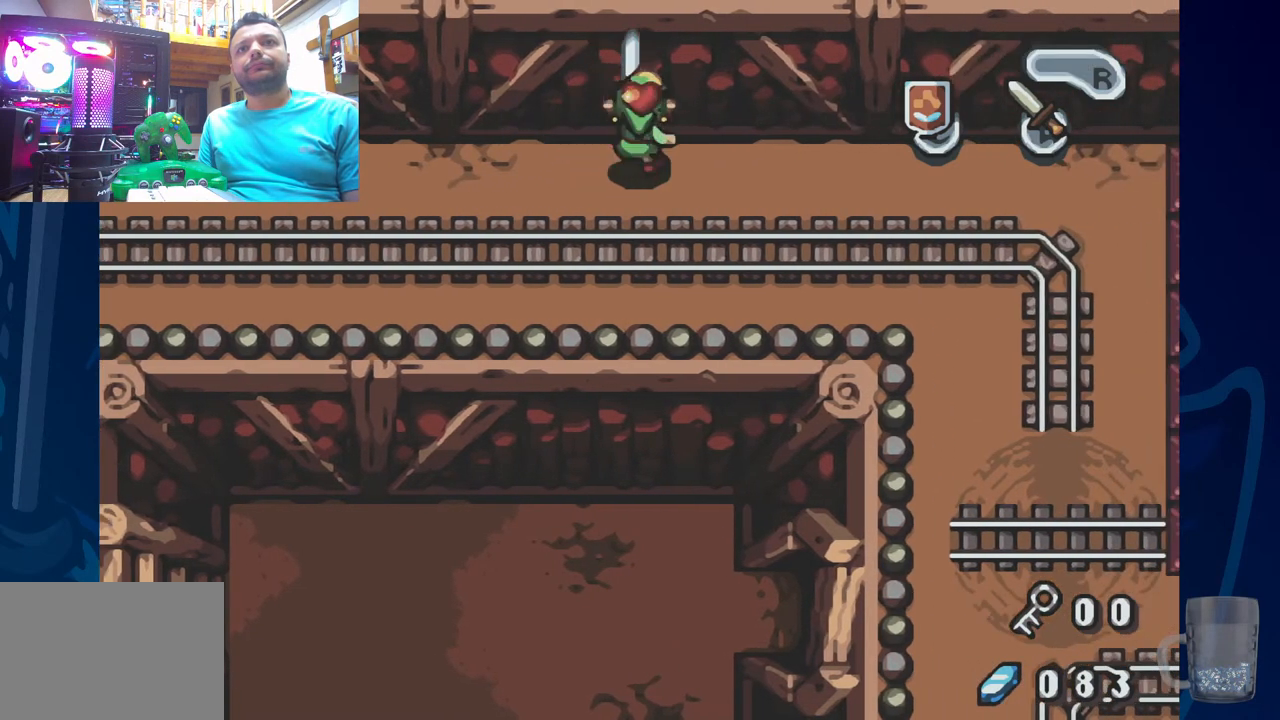
{"dt_ms": 500, "buttons": ["DPAD_UP"], "left_stick": "center", "right_stick": "center", "events": [[200, "CROSS", "up"], [267, "DPAD_UP", "up"], [417, "DPAD_UP", "down"]]}
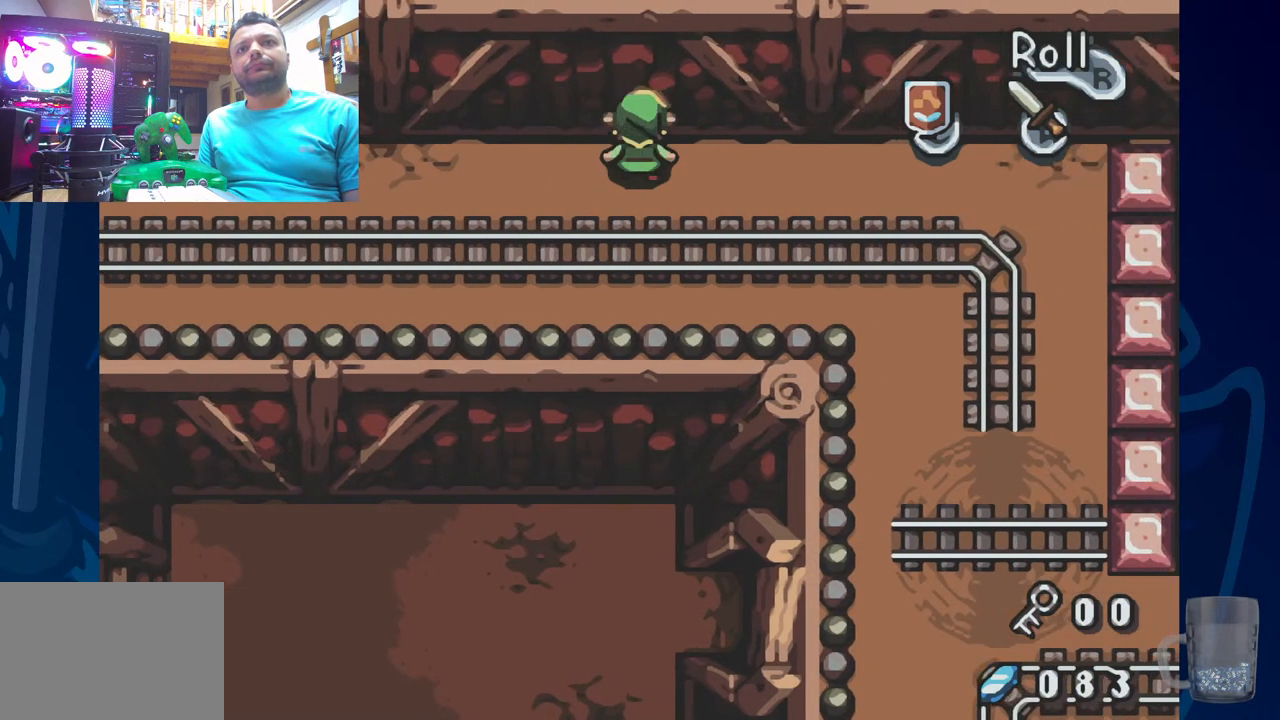
{"dt_ms": 500, "buttons": ["CROSS", "DPAD_UP"], "left_stick": "center", "right_stick": "center", "events": [[83, "CROSS", "down"]]}
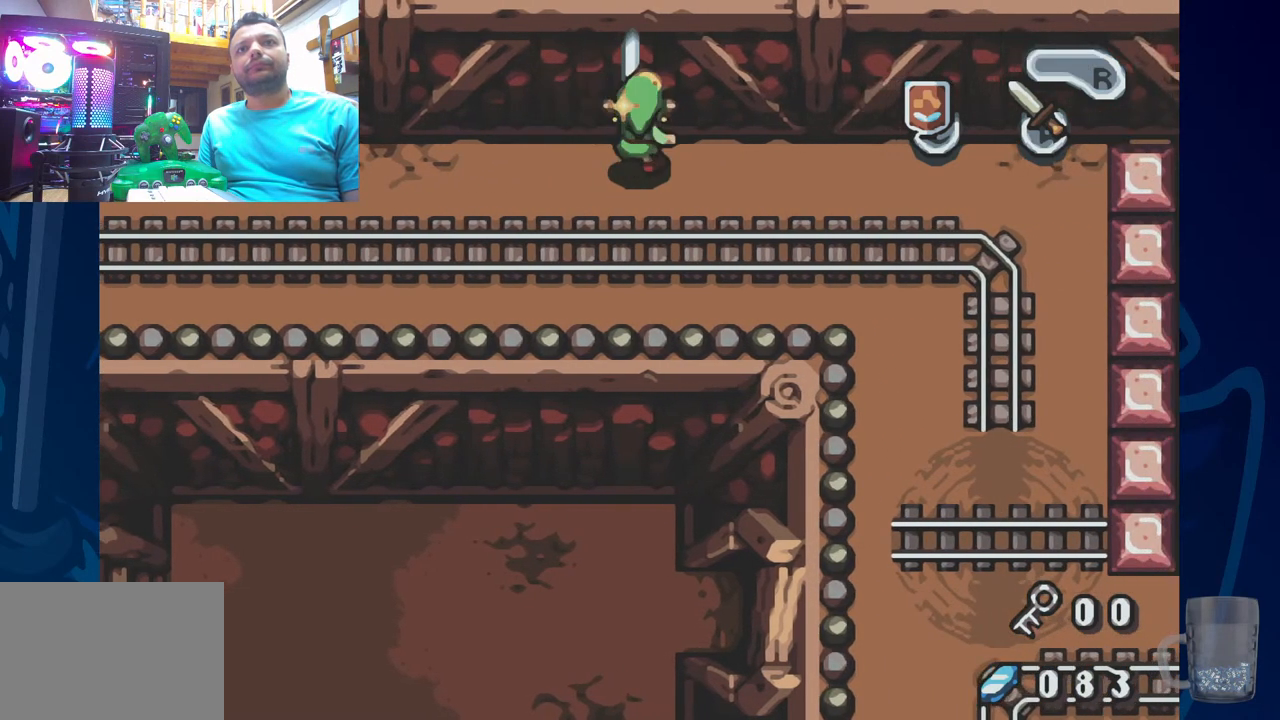
{"dt_ms": 500, "buttons": [], "left_stick": "center", "right_stick": "center", "events": [[300, "CROSS", "up"], [367, "DPAD_UP", "up"]]}
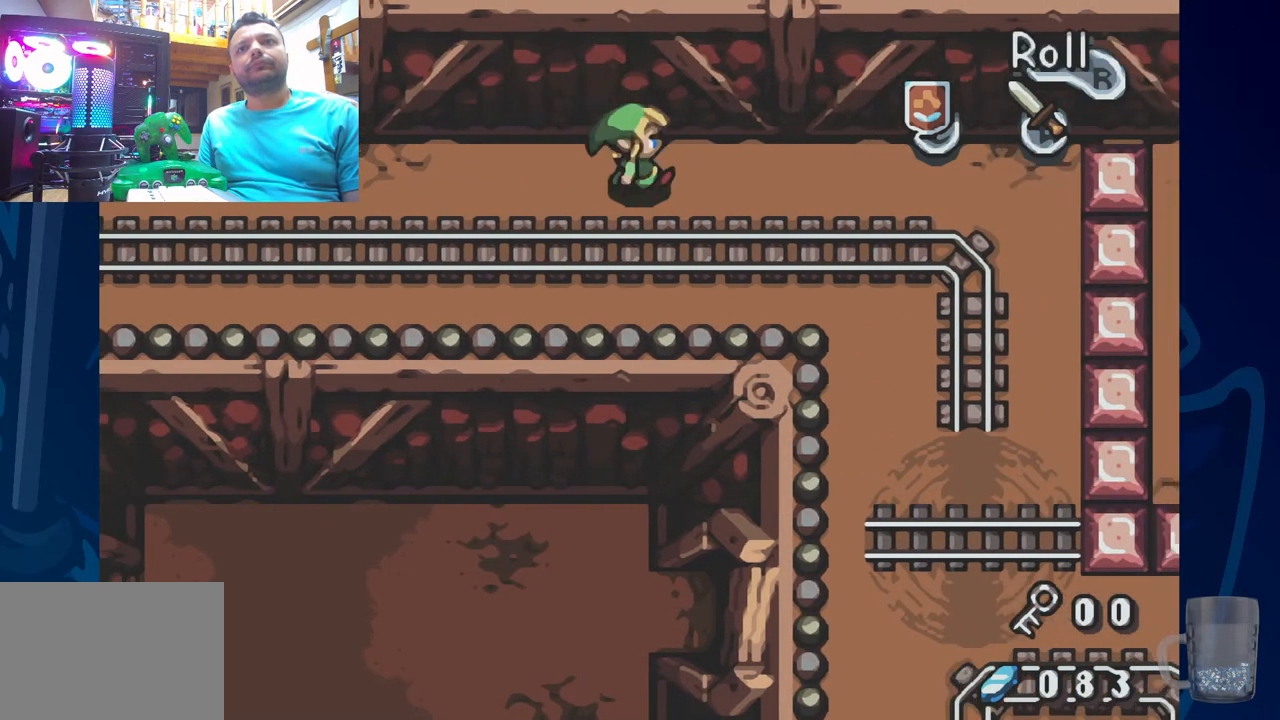
{"dt_ms": 500, "buttons": [], "left_stick": "center", "right_stick": "center", "events": []}
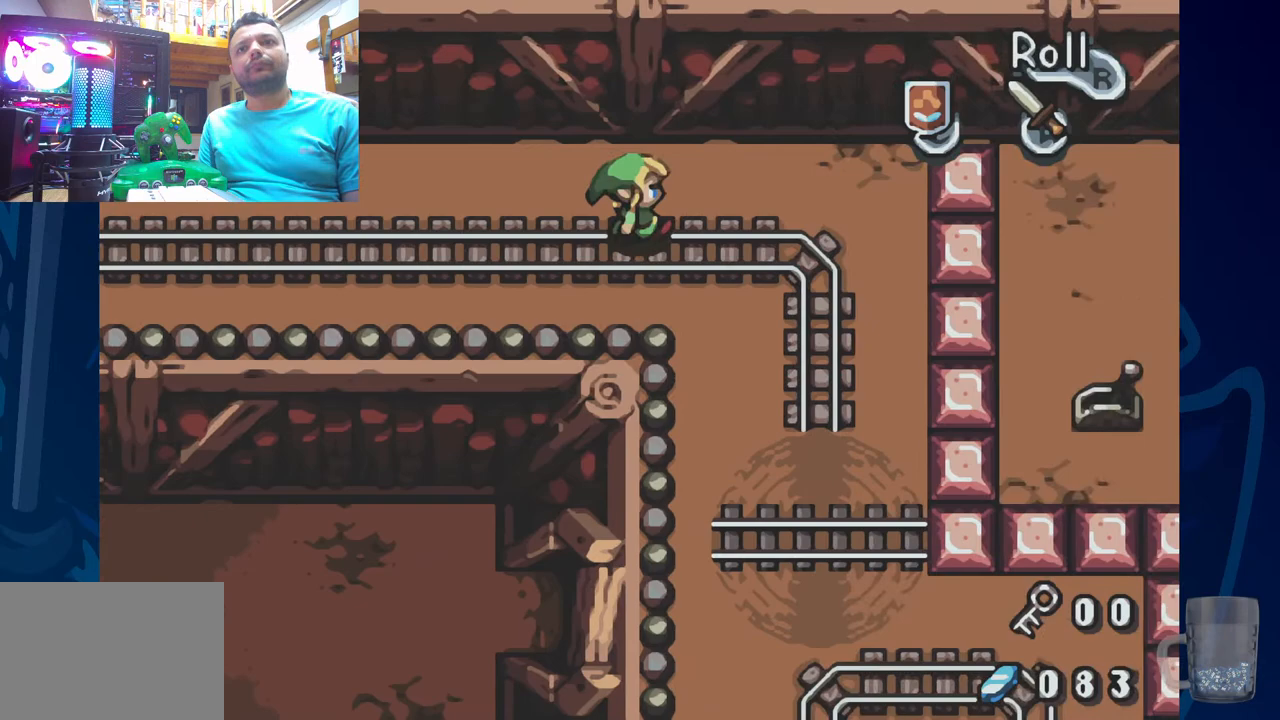
{"dt_ms": 500, "buttons": [], "left_stick": "center", "right_stick": "center", "events": []}
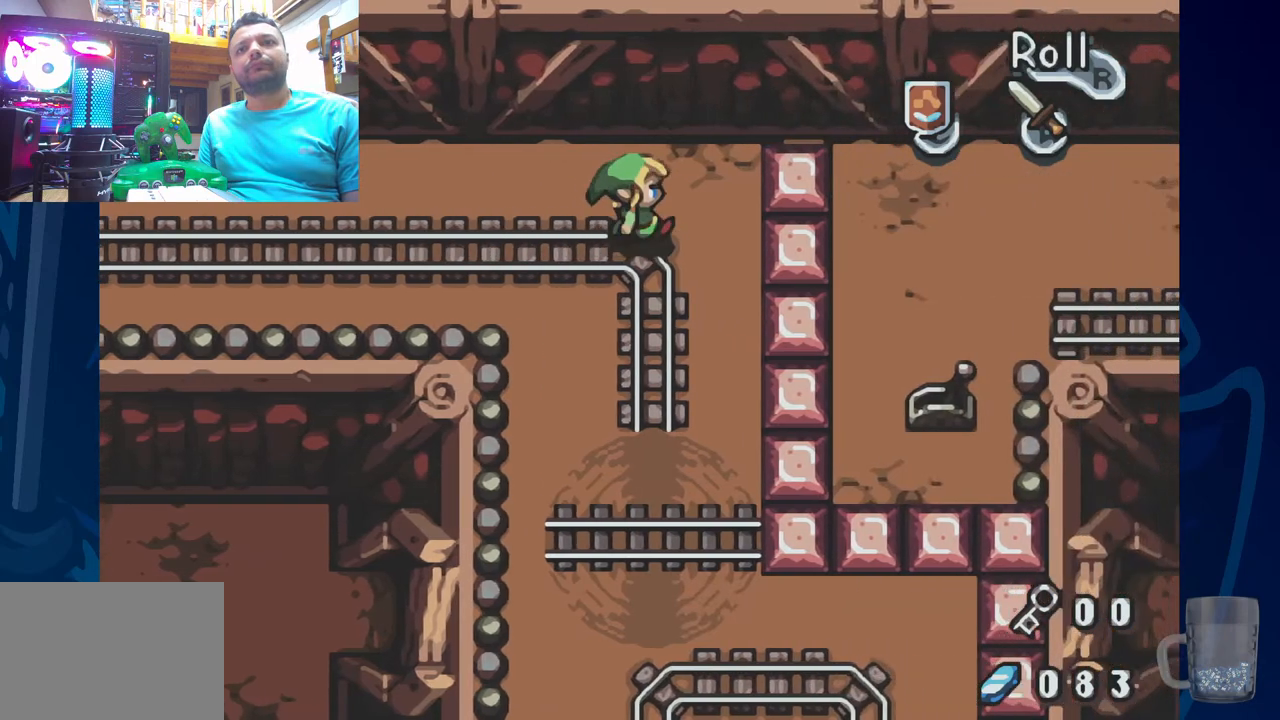
{"dt_ms": 500, "buttons": ["CROSS", "DPAD_UP"], "left_stick": "center", "right_stick": "center", "events": [[33, "DPAD_UP", "down"], [167, "CROSS", "down"]]}
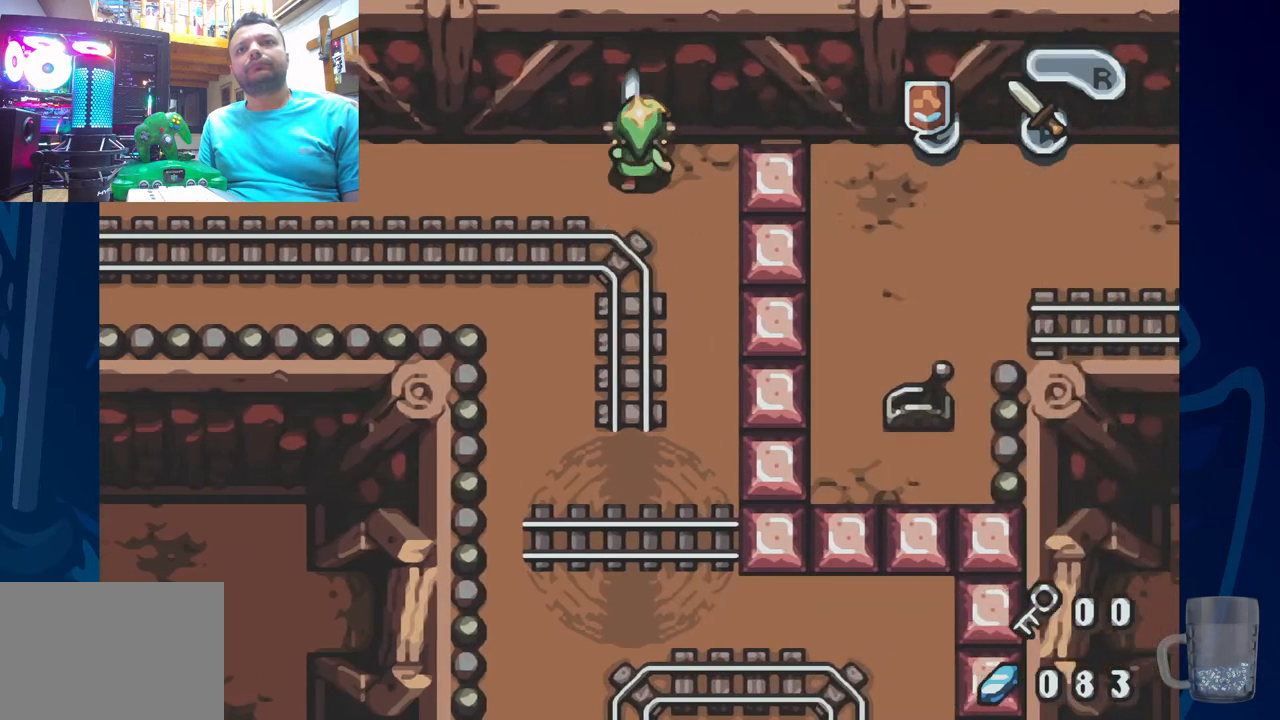
{"dt_ms": 500, "buttons": ["CROSS", "DPAD_UP"], "left_stick": "center", "right_stick": "center", "events": []}
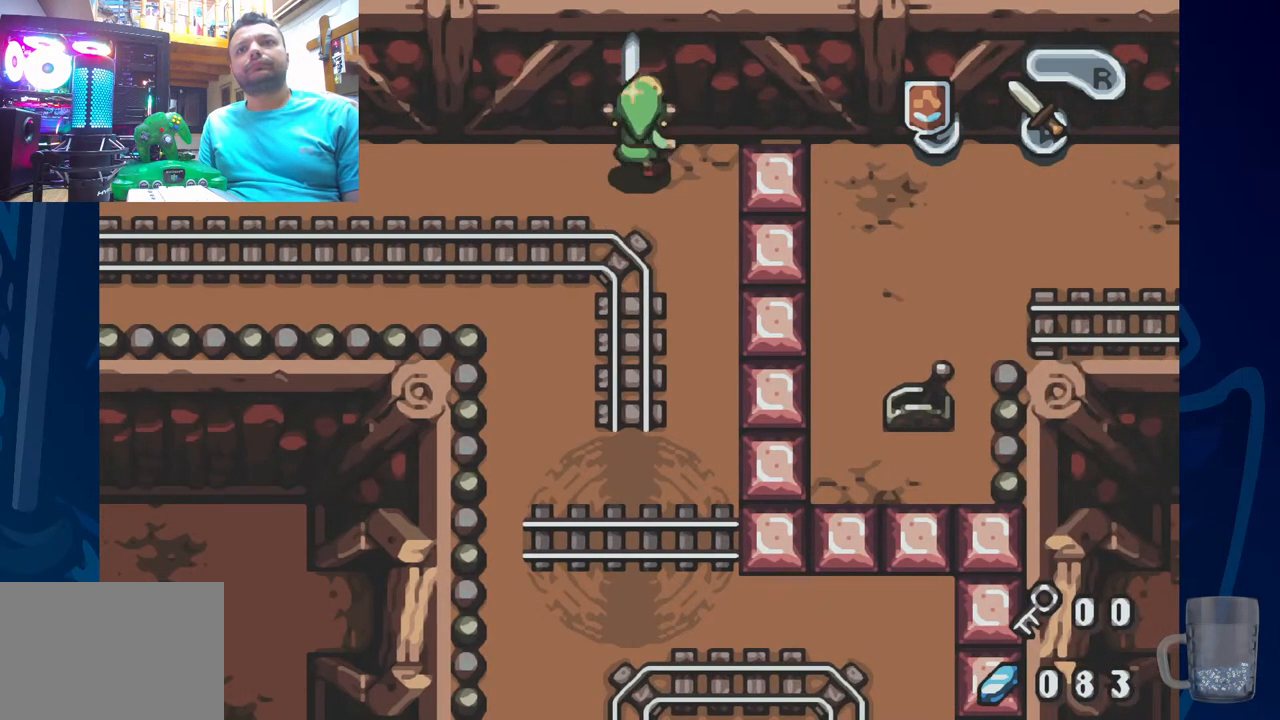
{"dt_ms": 500, "buttons": [], "left_stick": "center", "right_stick": "center", "events": [[67, "CROSS", "up"], [83, "DPAD_UP", "up"]]}
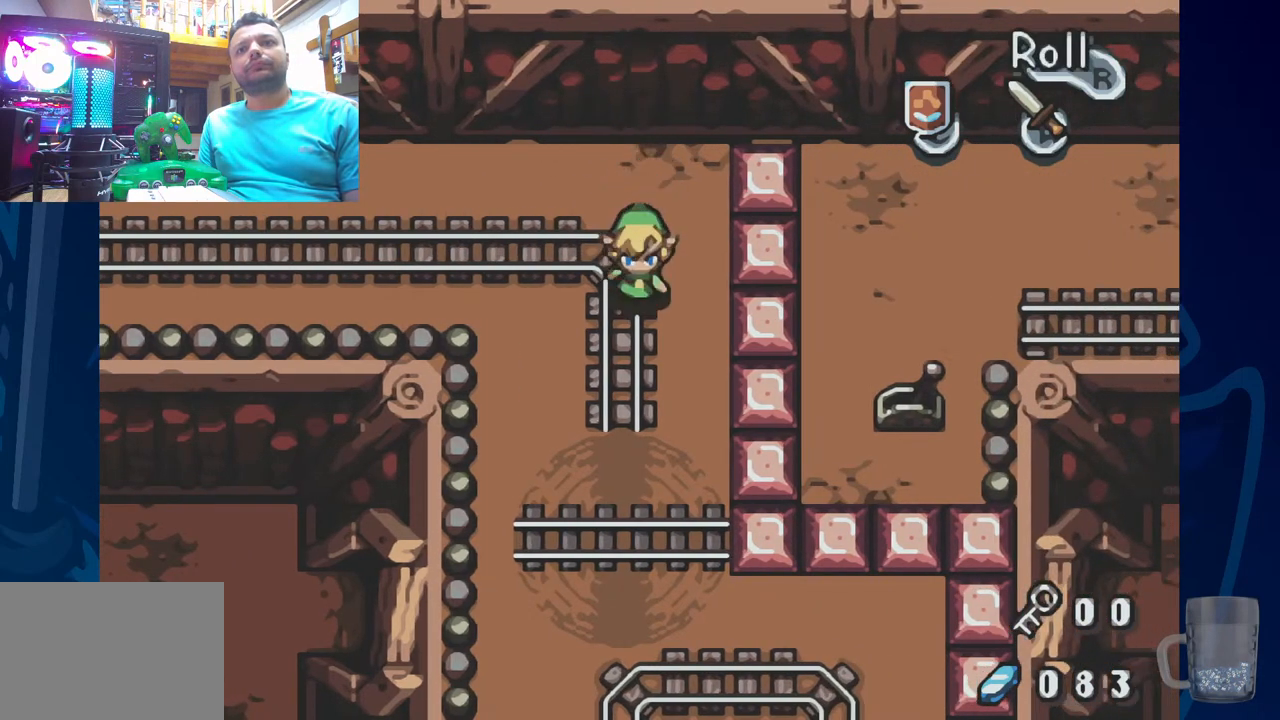
{"dt_ms": 500, "buttons": [], "left_stick": "center", "right_stick": "center", "events": []}
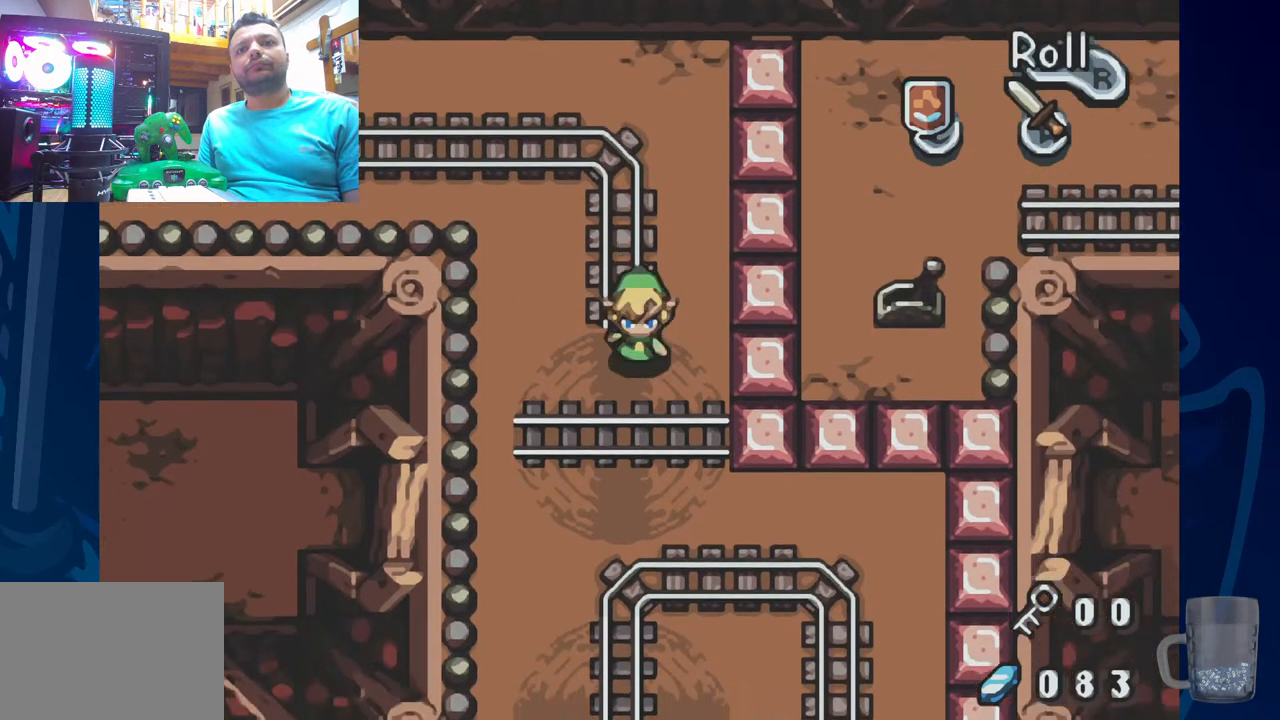
{"dt_ms": 1000, "buttons": [], "left_stick": "center", "right_stick": "center"}
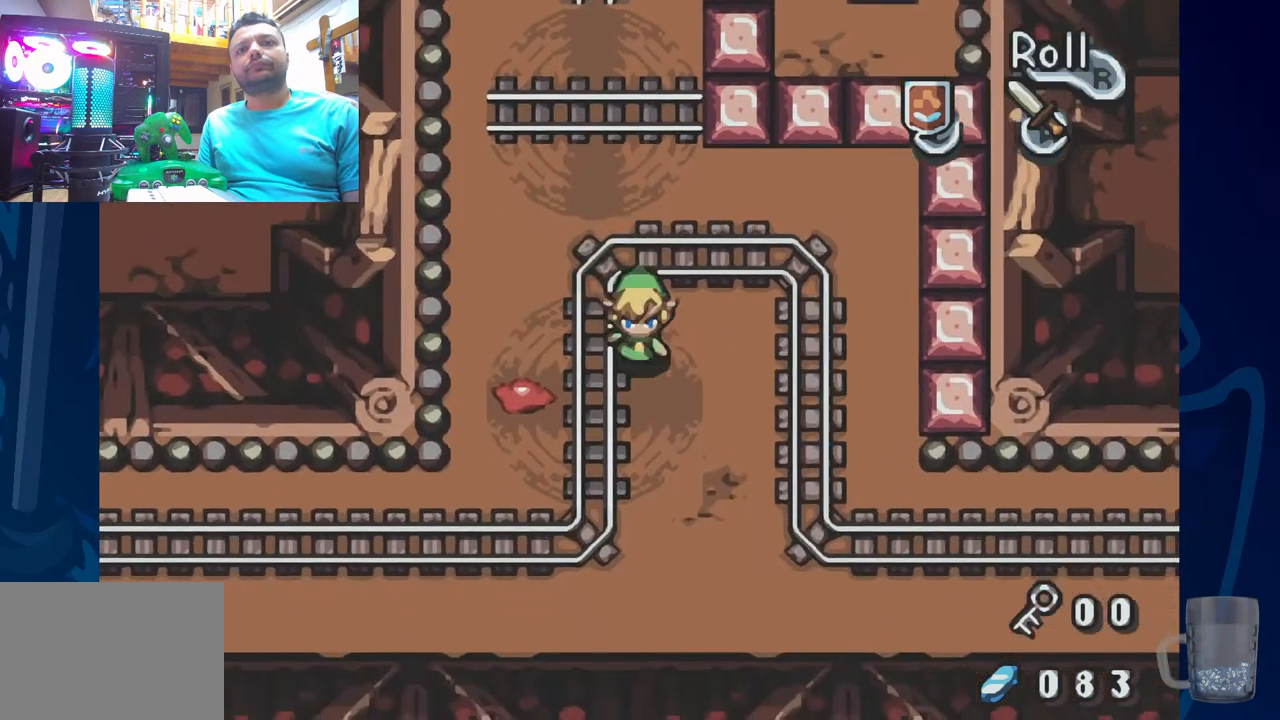
{"dt_ms": 500, "buttons": [], "left_stick": "center", "right_stick": "center", "events": [[167, "DPAD_LEFT", "down"], [300, "CROSS", "down"], [400, "DPAD_LEFT", "up"], [450, "CROSS", "up"]]}
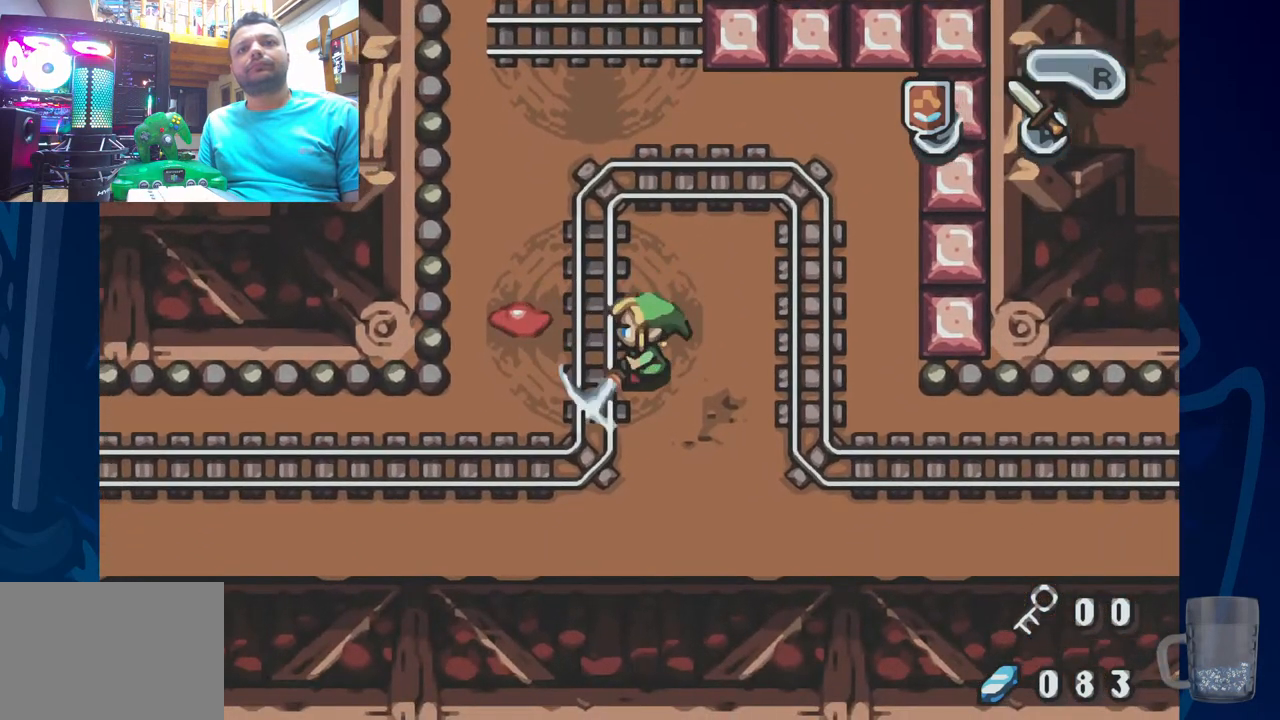
{"dt_ms": 500, "buttons": ["CROSS"], "left_stick": "center", "right_stick": "center", "events": [[33, "CROSS", "down"], [167, "CROSS", "up"], [267, "CROSS", "down"], [417, "CROSS", "up"], [483, "CROSS", "down"]]}
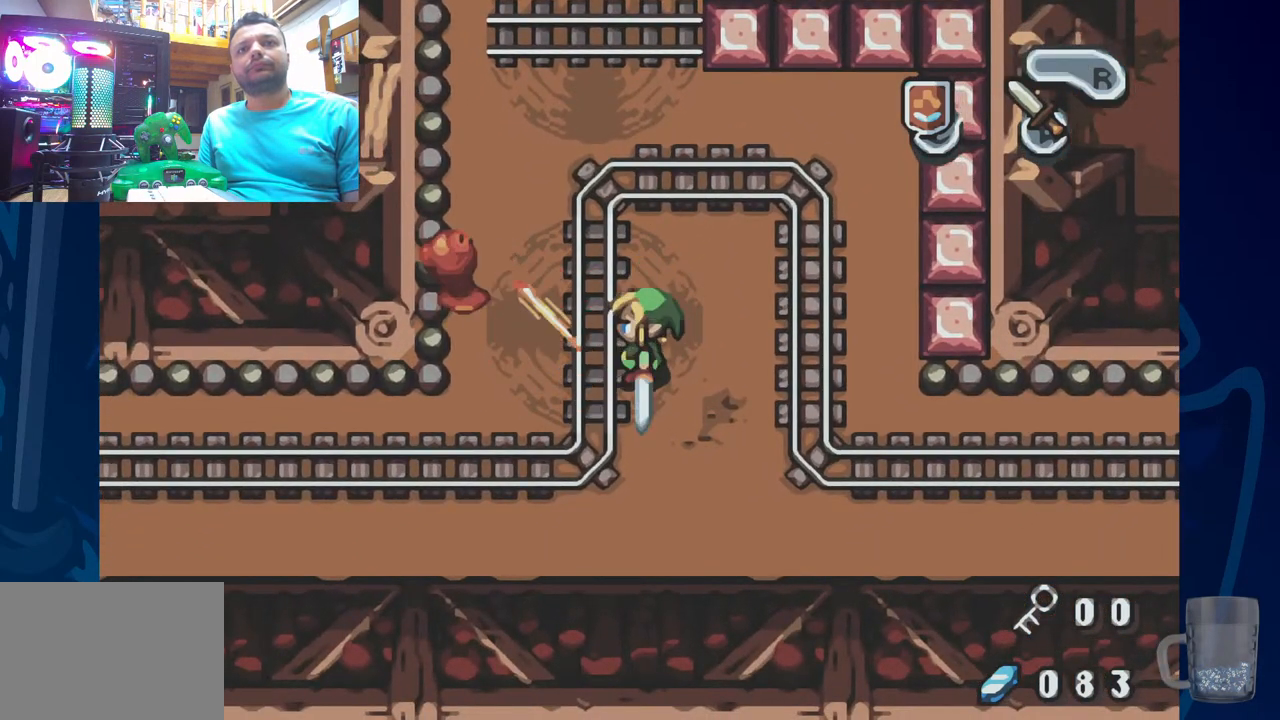
{"dt_ms": 500, "buttons": ["DPAD_UP"], "left_stick": "center", "right_stick": "center", "events": [[117, "CROSS", "up"], [183, "CROSS", "down"], [333, "CROSS", "up"], [500, "DPAD_UP", "down"]]}
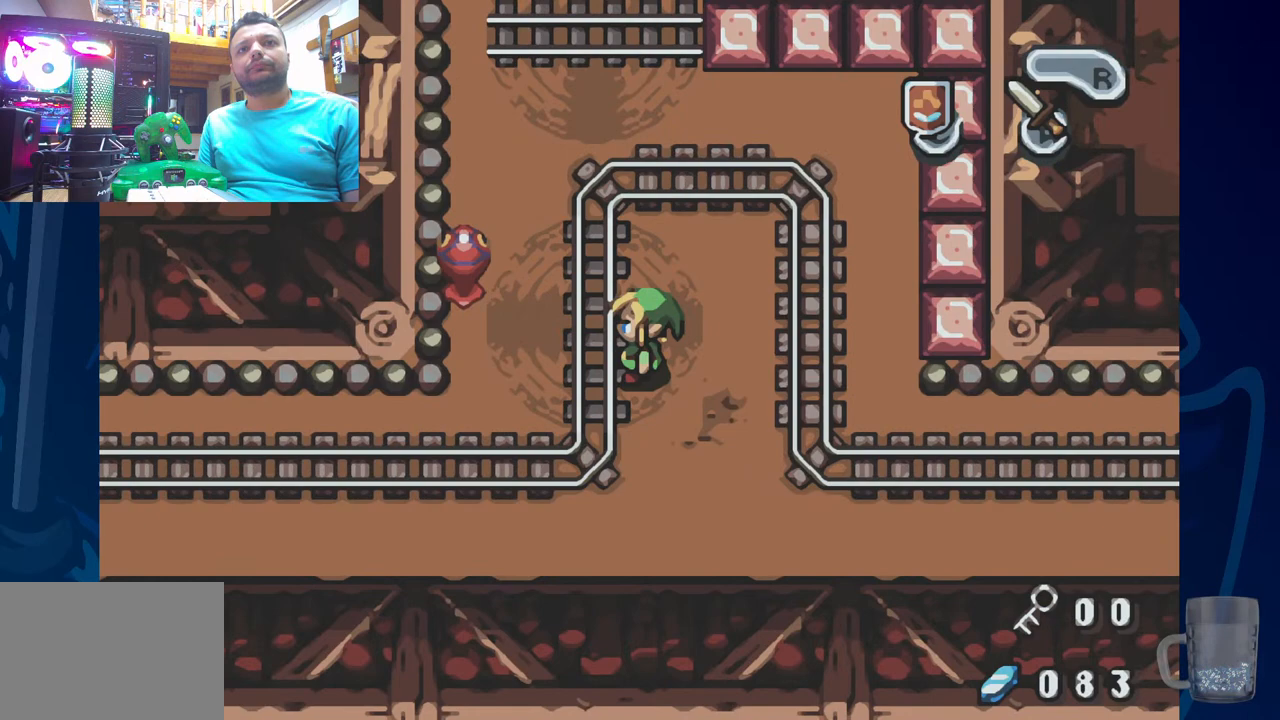
{"dt_ms": 500, "buttons": ["CROSS"], "left_stick": "center", "right_stick": "center", "events": [[150, "DPAD_LEFT", "down"], [183, "CROSS", "down"], [183, "DPAD_UP", "up"], [367, "CROSS", "up"], [417, "DPAD_LEFT", "up"], [450, "CROSS", "down"]]}
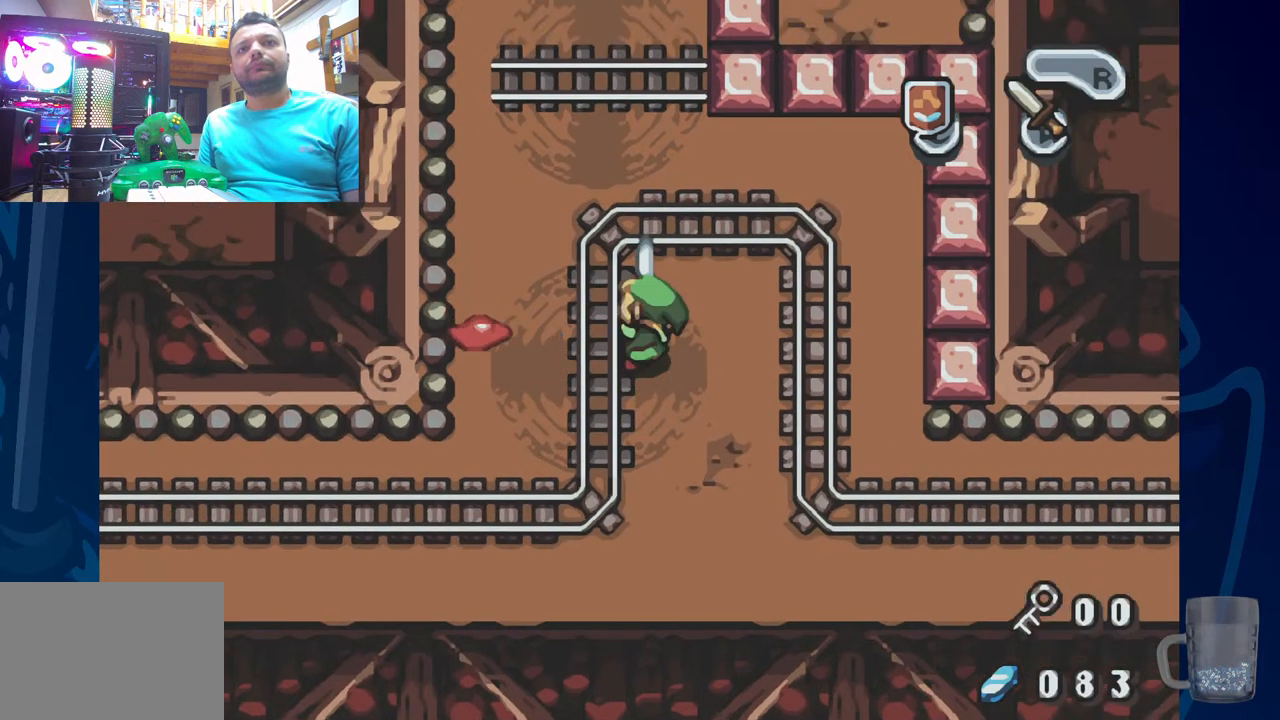
{"dt_ms": 500, "buttons": ["CROSS"], "left_stick": "center", "right_stick": "center", "events": [[83, "CROSS", "up"], [133, "DPAD_LEFT", "down"], [267, "CROSS", "down"], [283, "DPAD_LEFT", "up"], [400, "CROSS", "up"], [467, "CROSS", "down"]]}
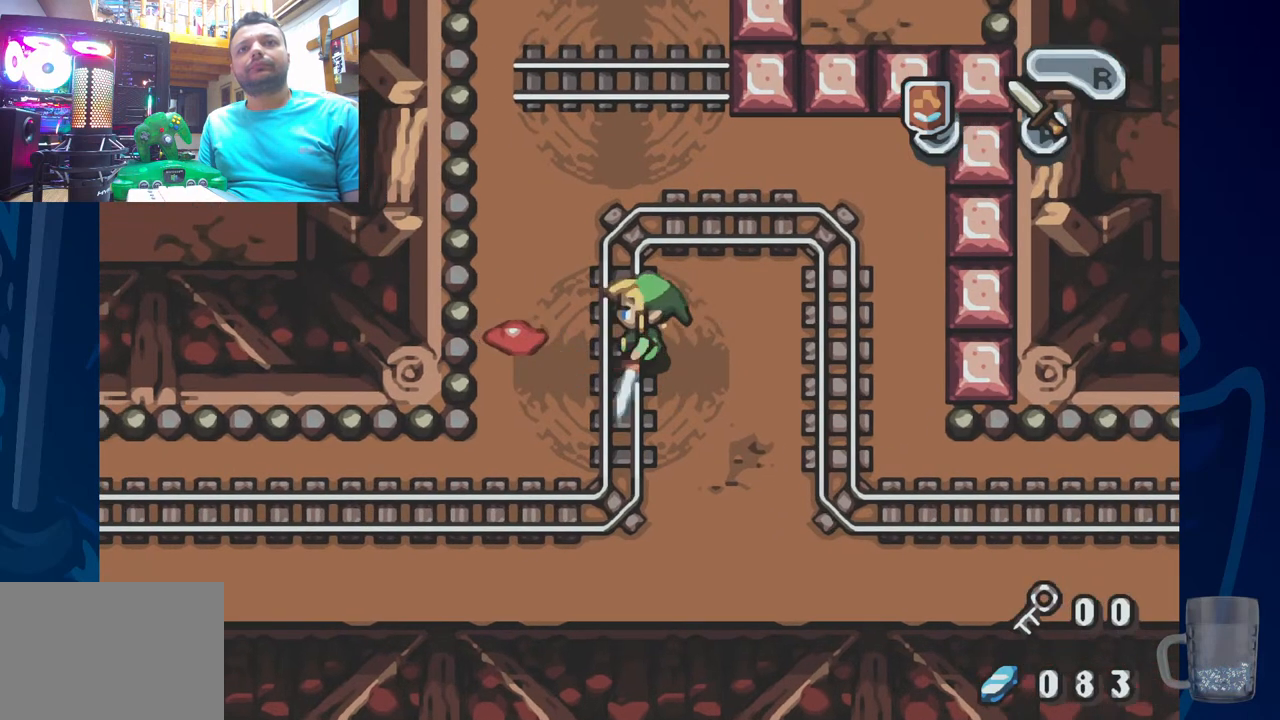
{"dt_ms": 500, "buttons": [], "left_stick": "center", "right_stick": "center", "events": [[67, "CROSS", "up"], [150, "CROSS", "down"], [217, "CROSS", "up"]]}
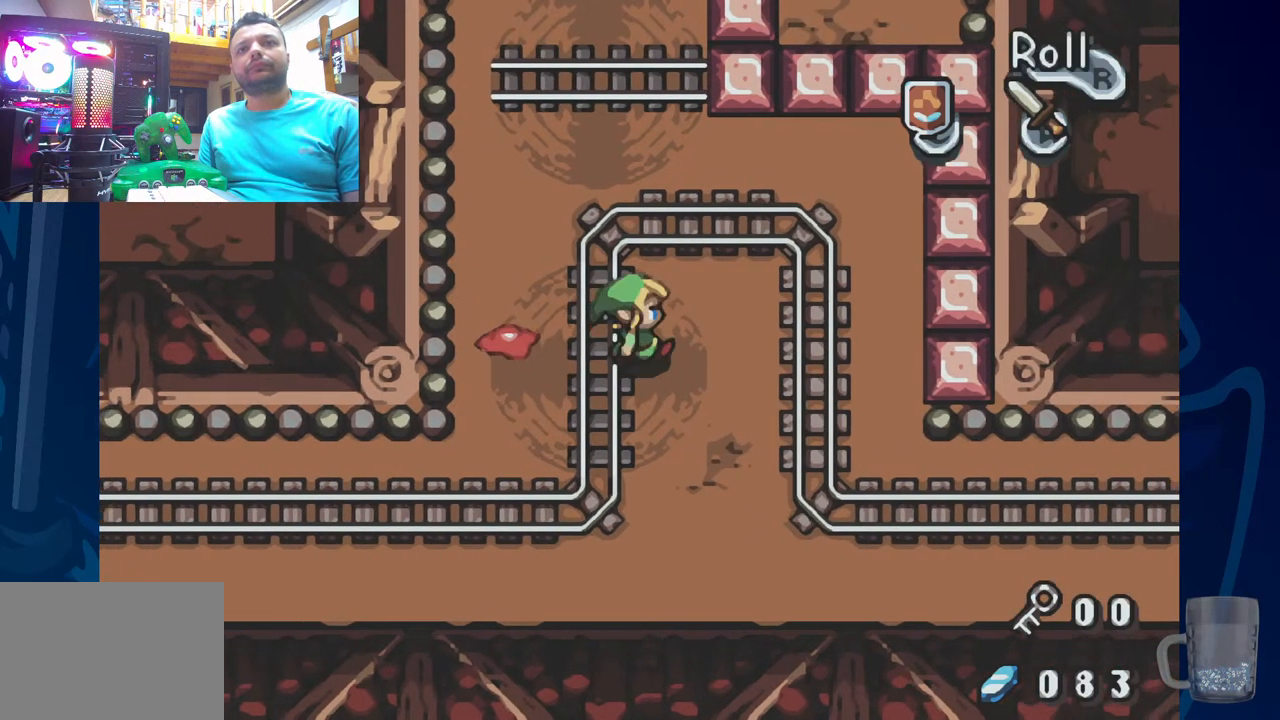
{"dt_ms": 500, "buttons": ["DPAD_LEFT"], "left_stick": "center", "right_stick": "center", "events": [[400, "DPAD_LEFT", "down"]]}
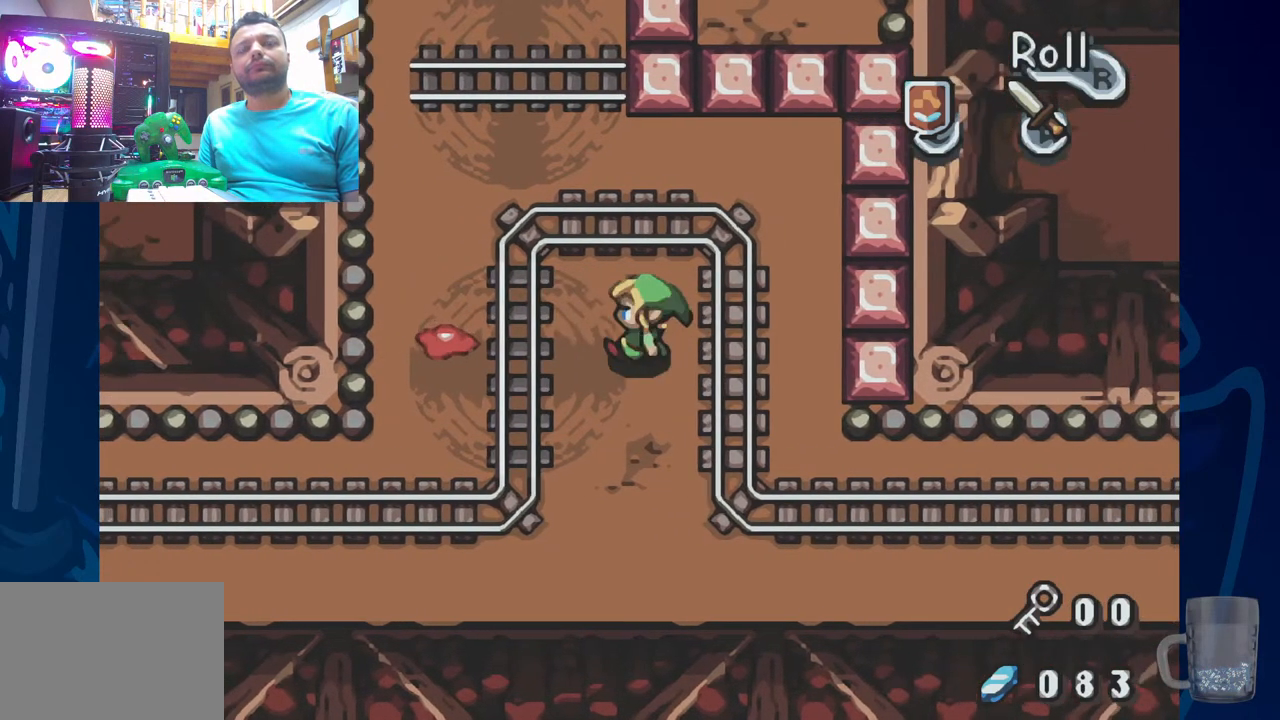
{"dt_ms": 500, "buttons": ["CROSS"], "left_stick": "center", "right_stick": "center", "events": [[67, "DPAD_LEFT", "up"], [133, "CROSS", "down"], [250, "CROSS", "up"], [367, "CROSS", "down"]]}
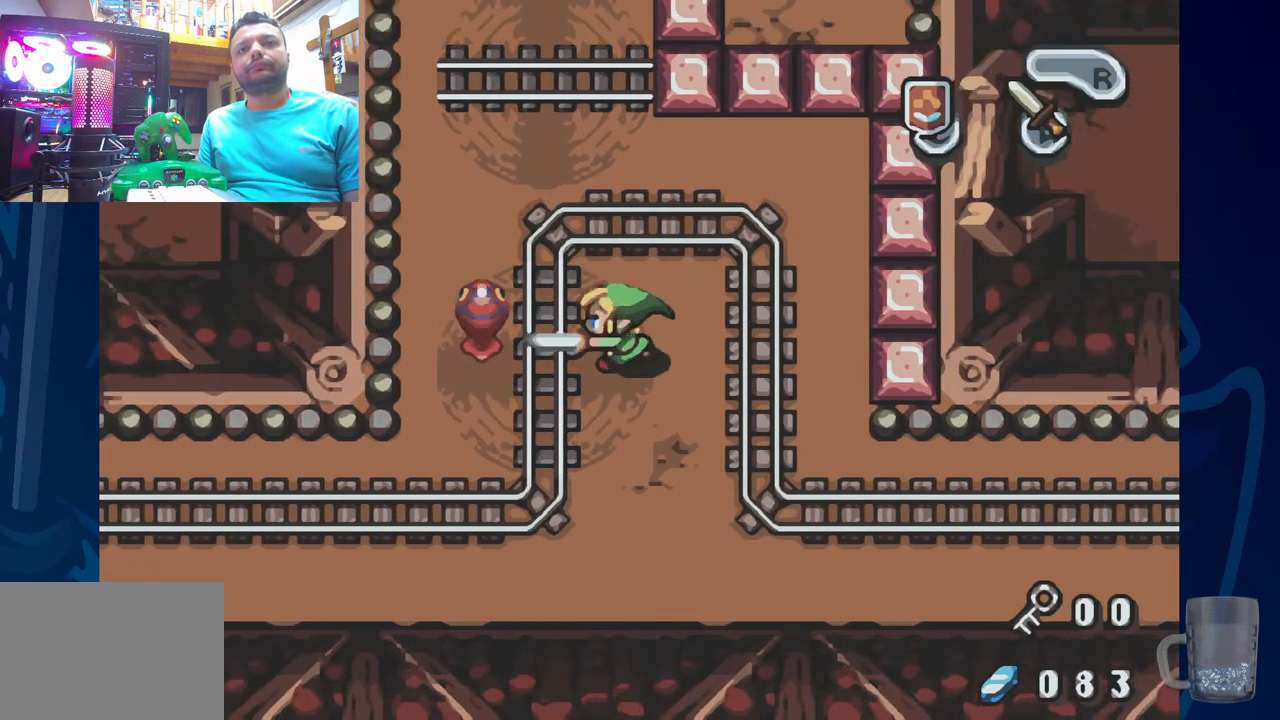
{"dt_ms": 500, "buttons": ["DPAD_LEFT"], "left_stick": "center", "right_stick": "center", "events": [[17, "CROSS", "up"], [100, "CROSS", "down"], [233, "CROSS", "up"], [250, "DPAD_LEFT", "down"], [333, "CROSS", "down"], [367, "CROSS", "up"]]}
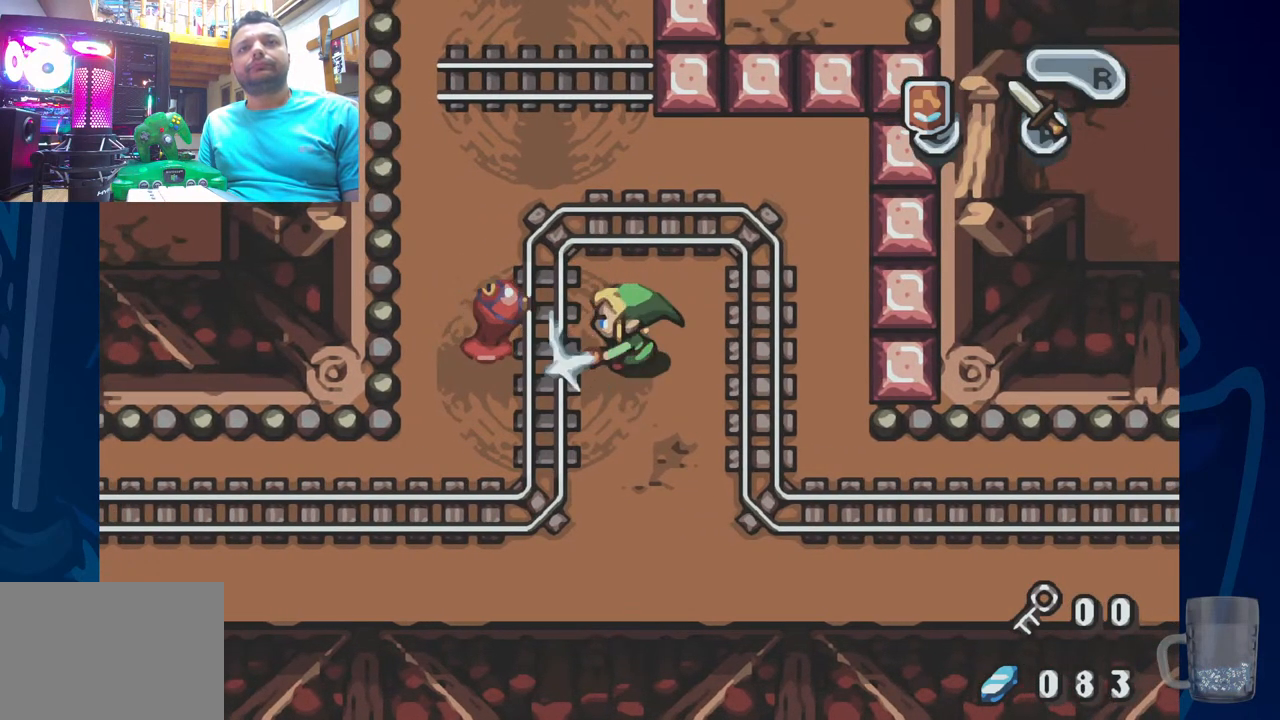
{"dt_ms": 500, "buttons": [], "left_stick": "center", "right_stick": "center", "events": [[33, "CROSS", "down"], [100, "DPAD_LEFT", "up"], [200, "CROSS", "up"], [250, "DPAD_LEFT", "down"], [350, "CROSS", "down"], [500, "CROSS", "up"], [500, "DPAD_LEFT", "up"]]}
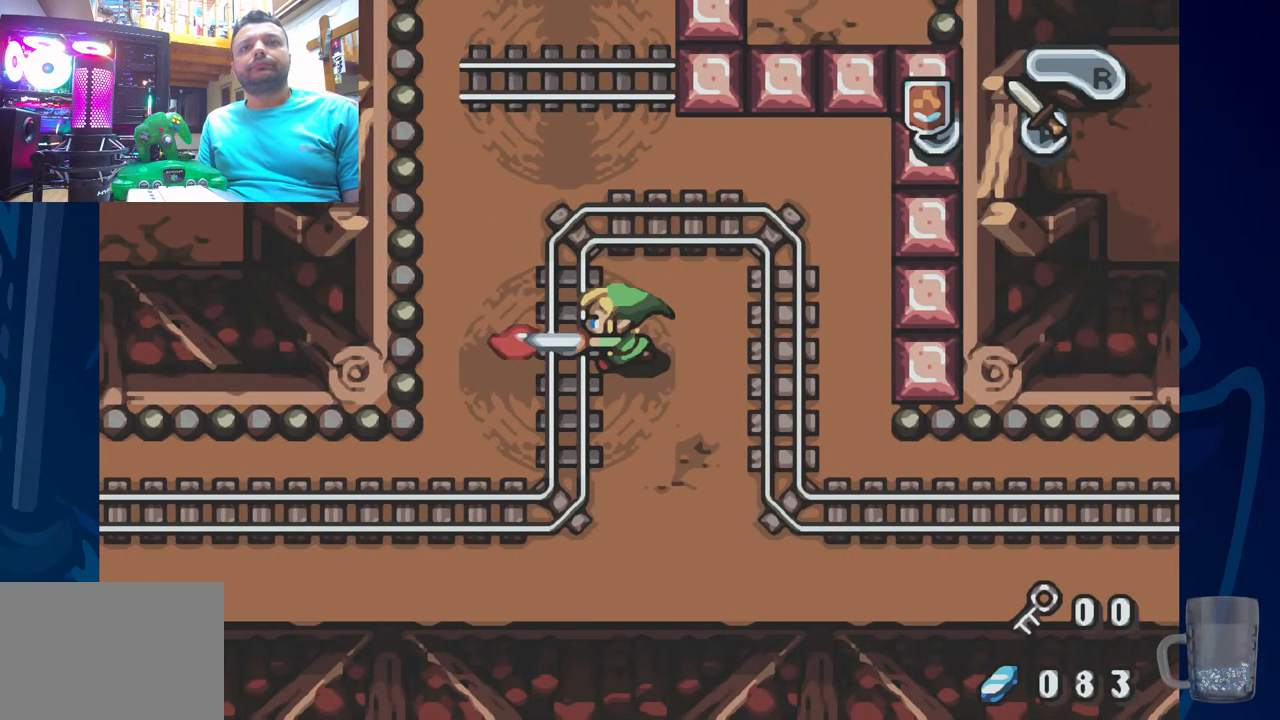
{"dt_ms": 500, "buttons": [], "left_stick": "center", "right_stick": "center", "events": [[100, "CROSS", "down"], [267, "CROSS", "up"]]}
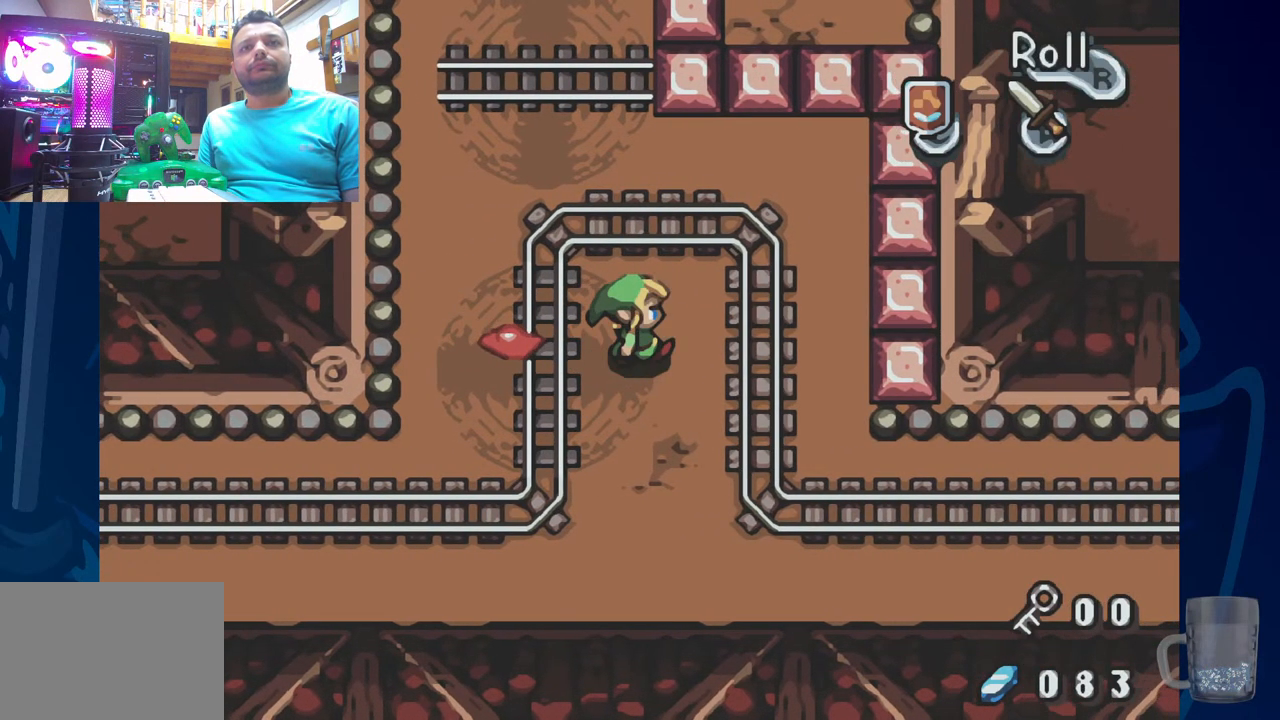
{"dt_ms": 500, "buttons": ["CROSS"], "left_stick": "center", "right_stick": "center", "events": [[267, "DPAD_LEFT", "down"], [433, "CROSS", "down"], [433, "DPAD_LEFT", "up"]]}
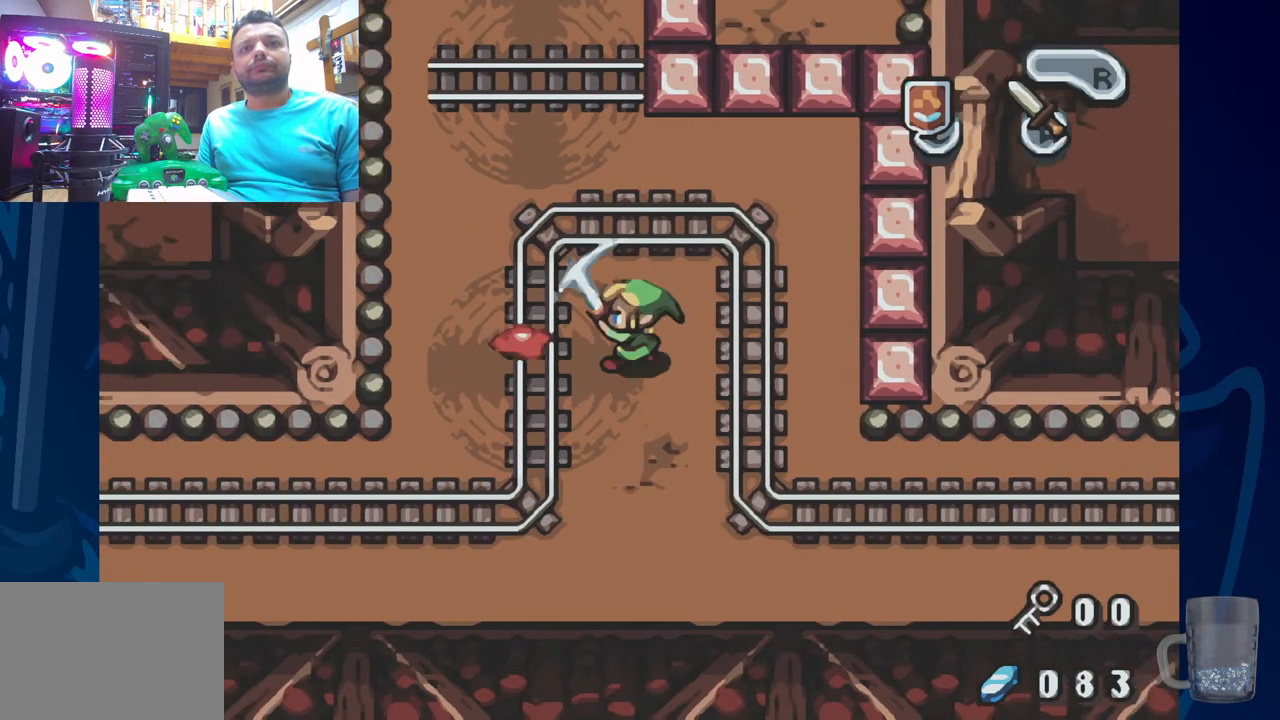
{"dt_ms": 500, "buttons": ["CROSS"], "left_stick": "center", "right_stick": "center", "events": [[83, "CROSS", "up"], [150, "CROSS", "down"], [233, "CROSS", "up"], [300, "CROSS", "down"], [383, "CROSS", "up"], [450, "CROSS", "down"]]}
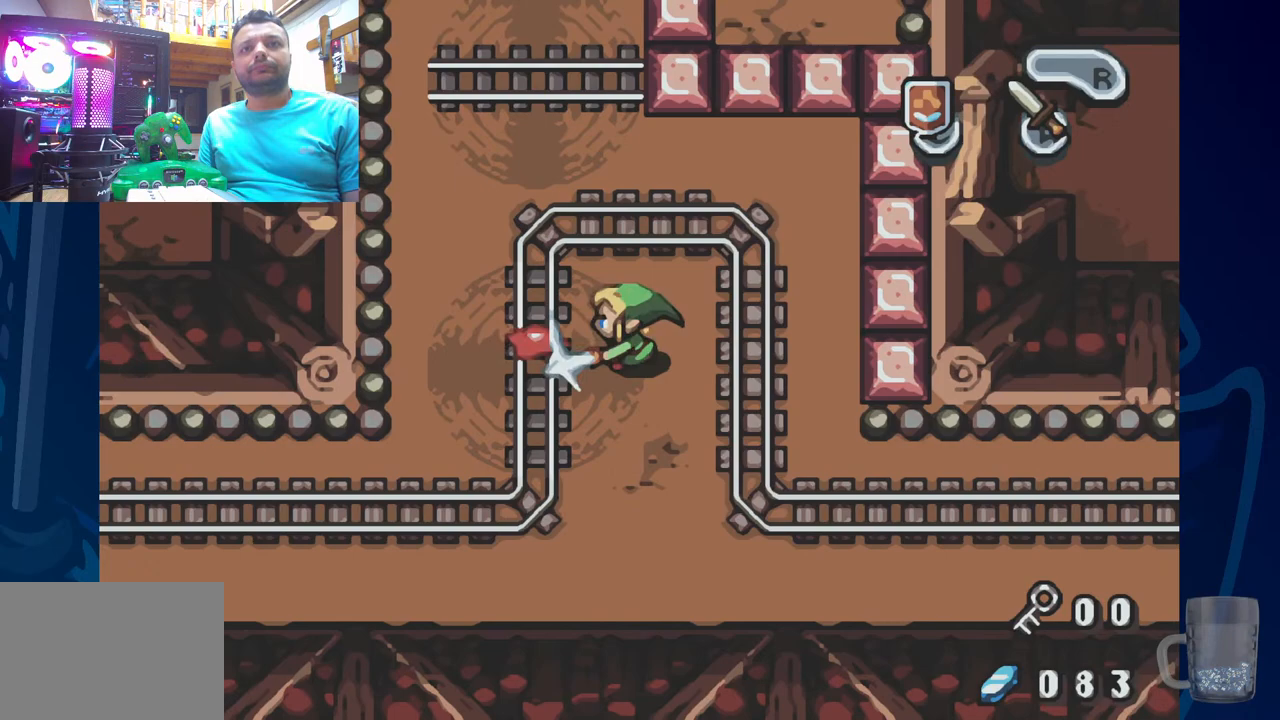
{"dt_ms": 500, "buttons": ["CROSS"], "left_stick": "center", "right_stick": "center", "events": [[33, "CROSS", "up"], [83, "CROSS", "down"], [200, "CROSS", "up"], [250, "CROSS", "down"], [350, "CROSS", "up"], [417, "CROSS", "down"]]}
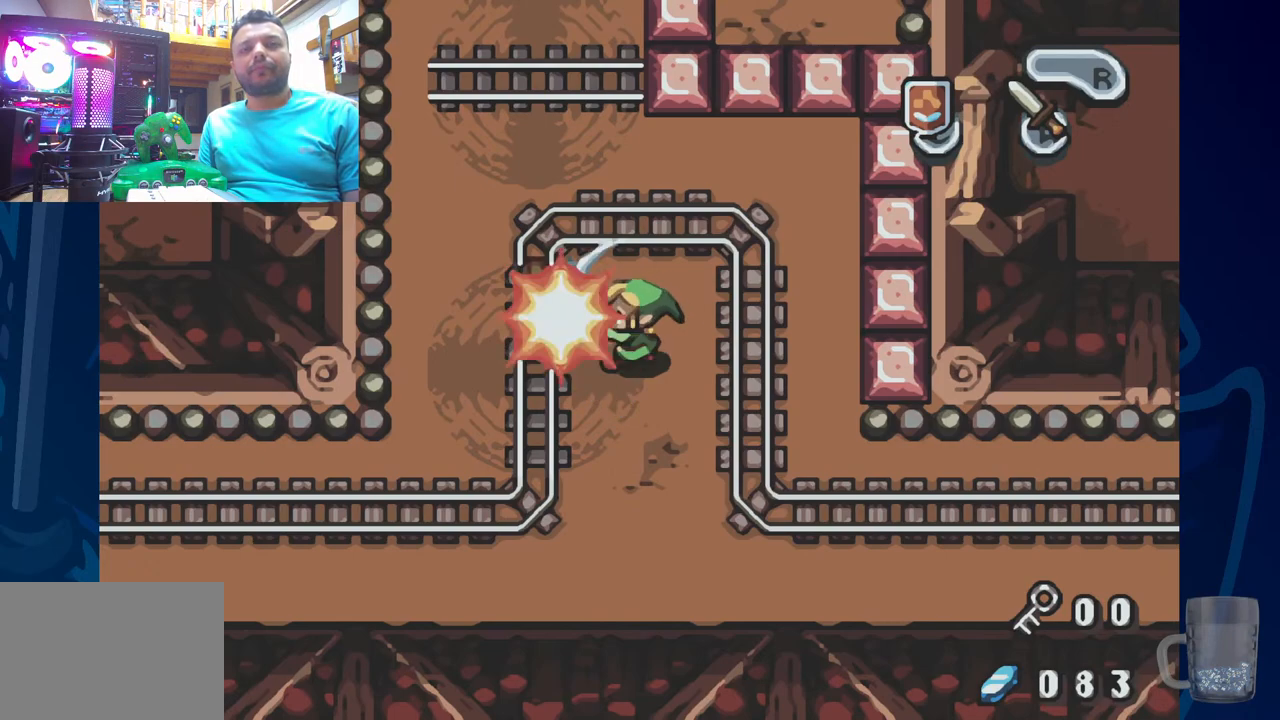
{"dt_ms": 500, "buttons": [], "left_stick": "center", "right_stick": "center", "events": [[17, "CROSS", "up"], [83, "CROSS", "down"], [183, "CROSS", "up"], [267, "CROSS", "down"], [300, "CROSS", "up"]]}
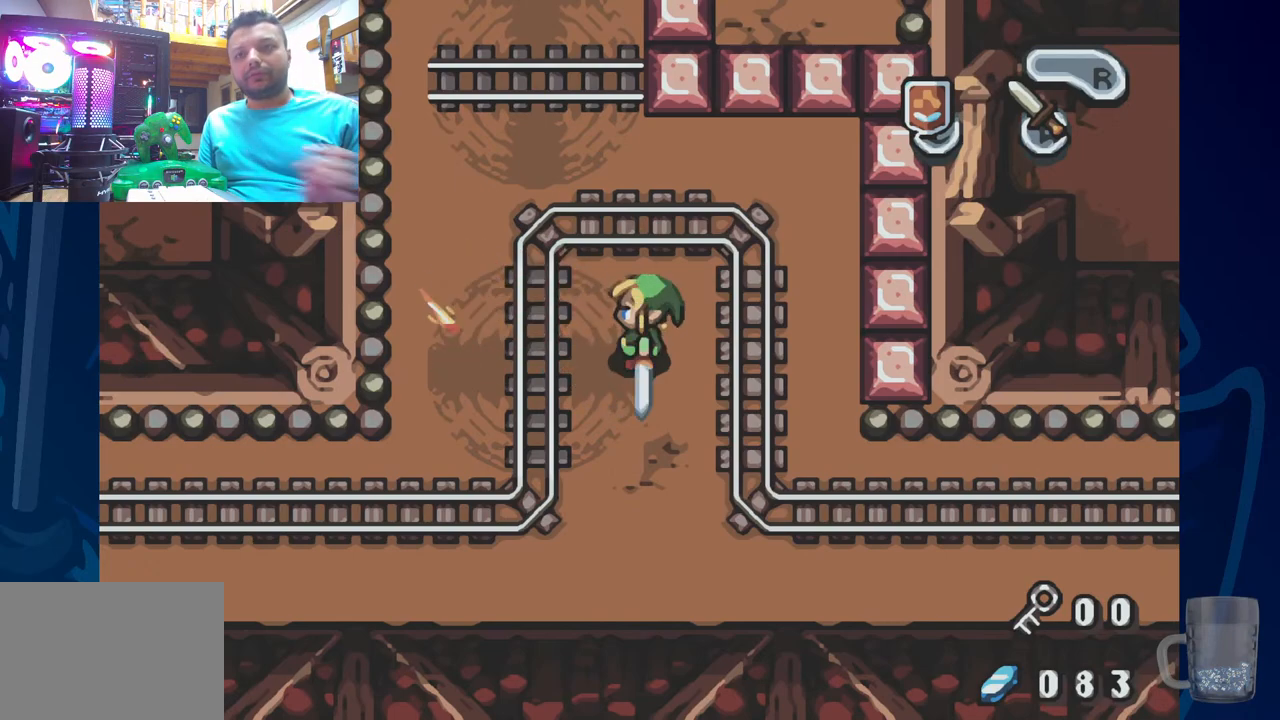
{"dt_ms": 500, "buttons": [], "left_stick": "center", "right_stick": "center", "events": []}
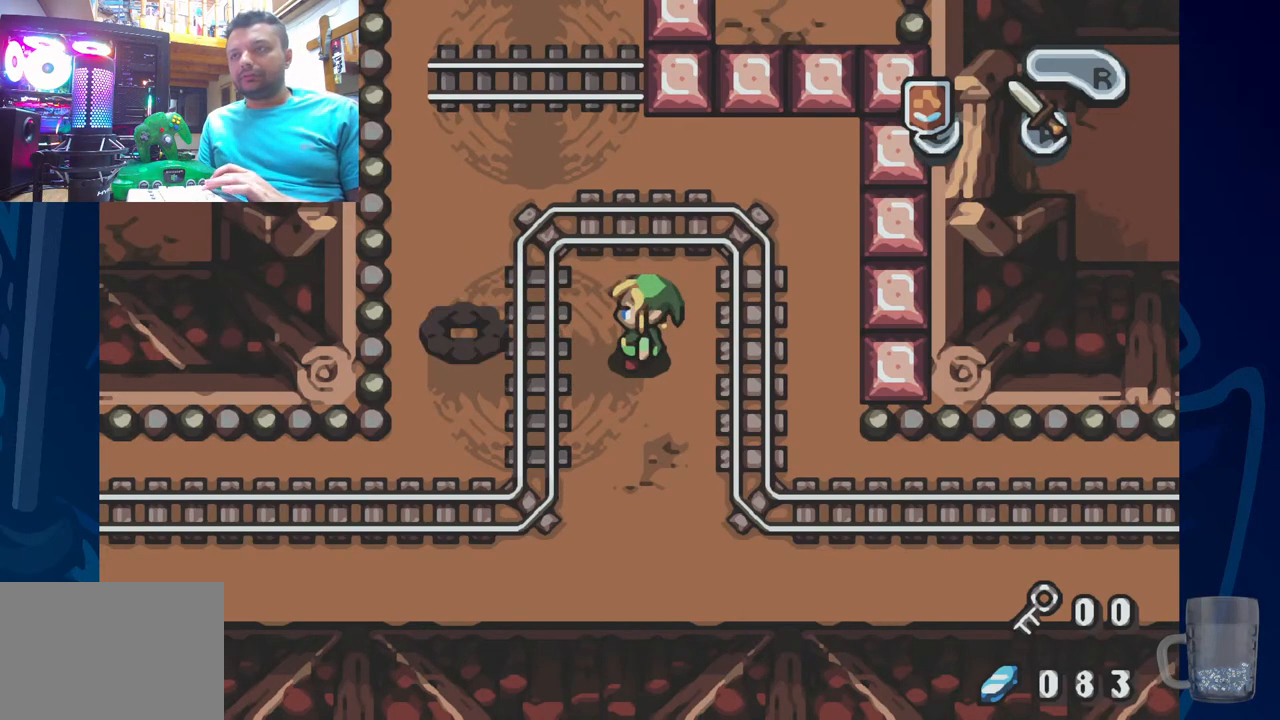
{"dt_ms": 500, "buttons": [], "left_stick": "center", "right_stick": "center", "events": [[317, "CROSS", "down"], [467, "CROSS", "up"]]}
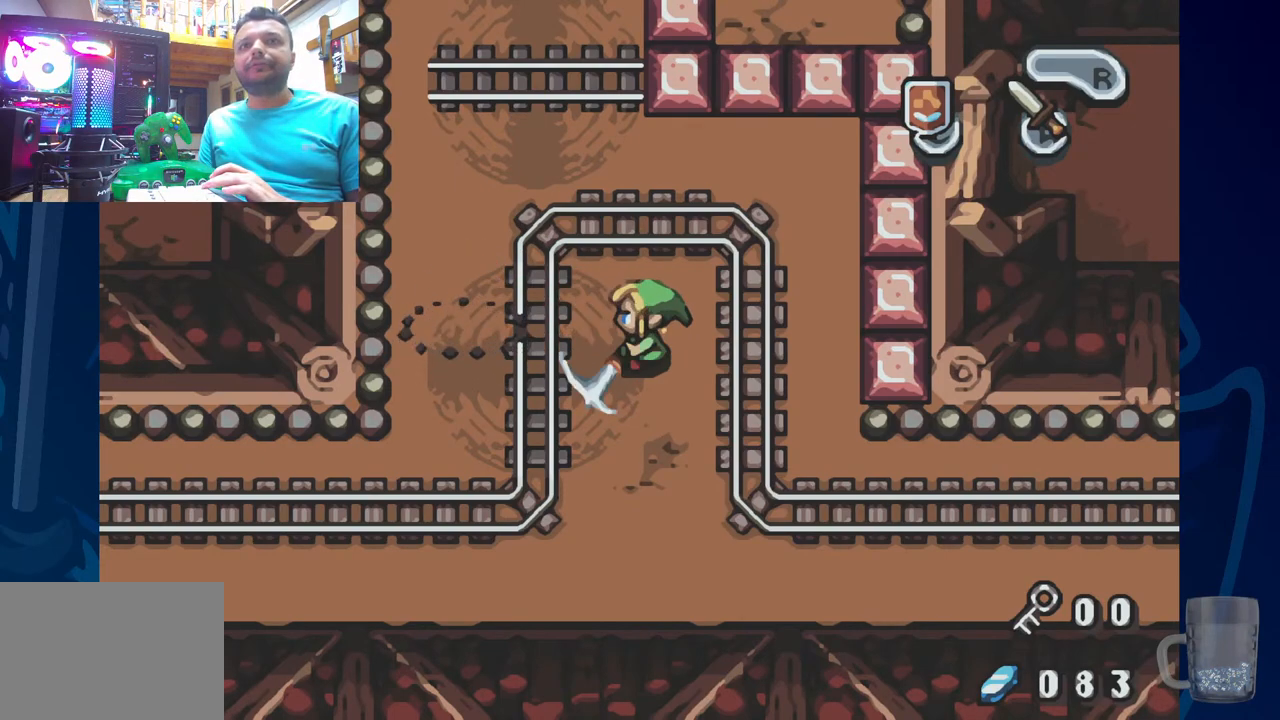
{"dt_ms": 500, "buttons": [], "left_stick": "center", "right_stick": "center", "events": [[67, "CROSS", "down"], [233, "CROSS", "up"]]}
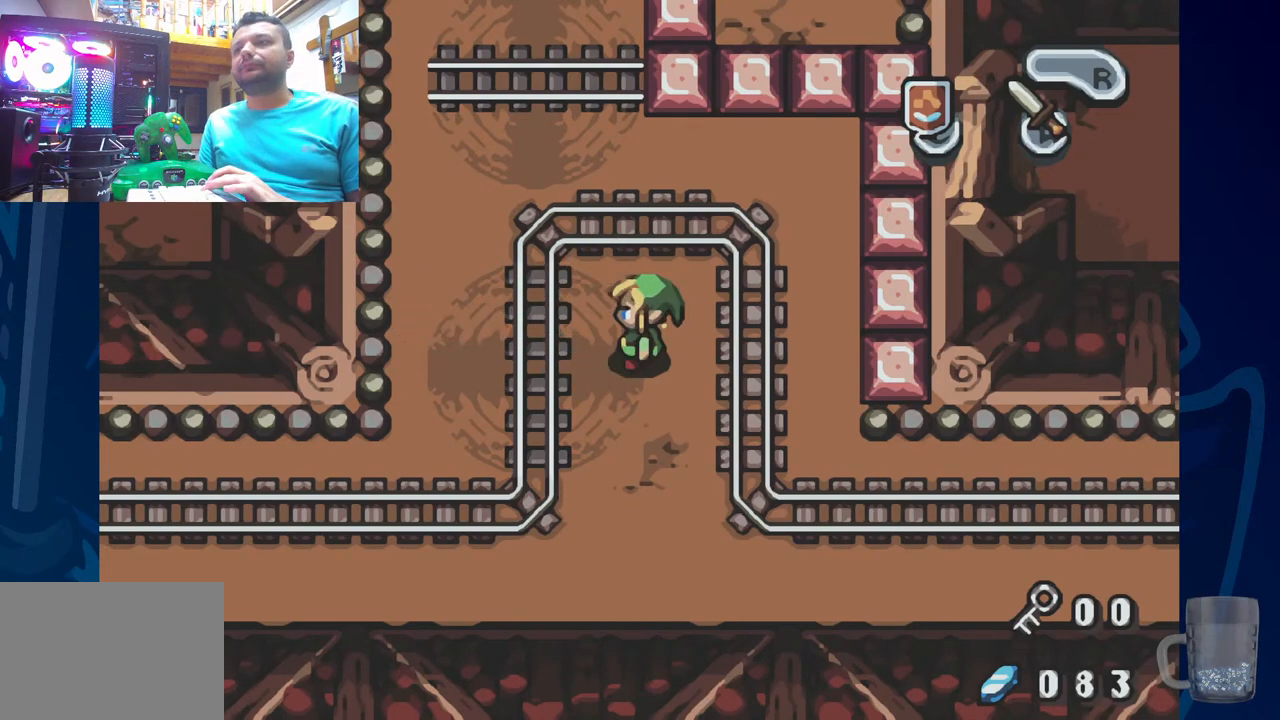
{"dt_ms": 500, "buttons": [], "left_stick": "center", "right_stick": "center", "events": []}
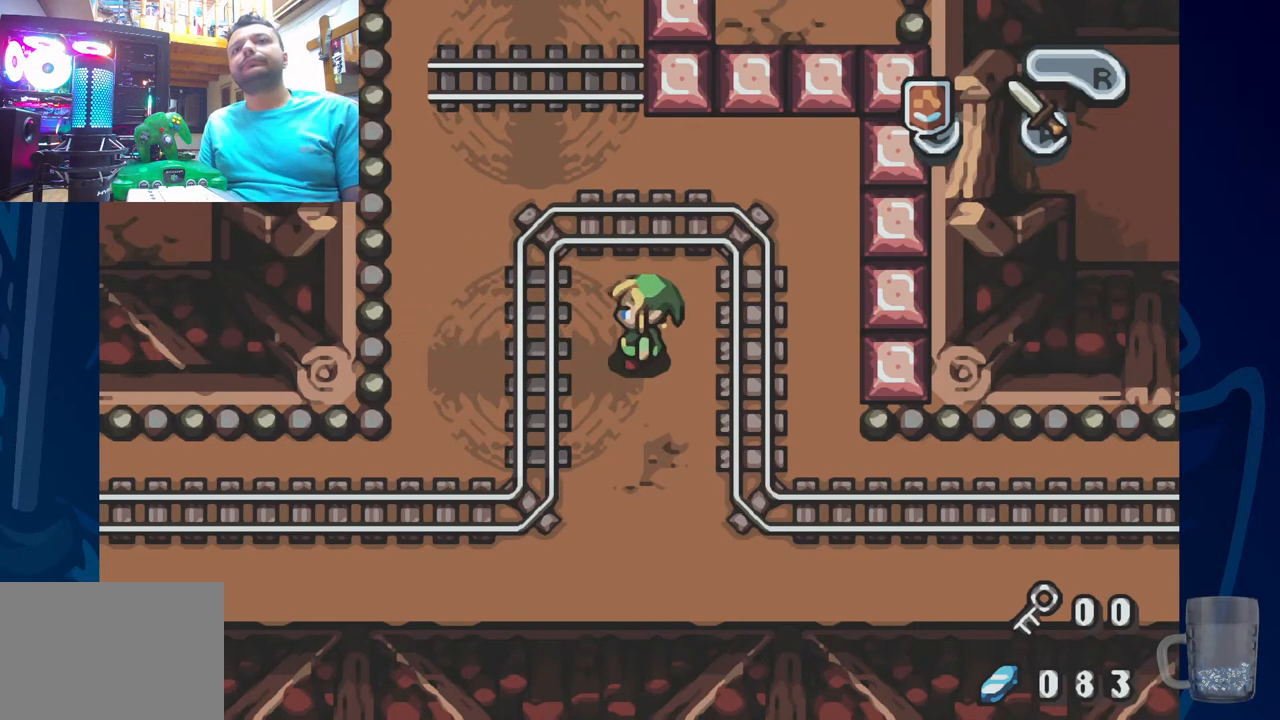
{"dt_ms": 500, "buttons": ["DPAD_LEFT"], "left_stick": "center", "right_stick": "center", "events": [[33, "DPAD_LEFT", "down"]]}